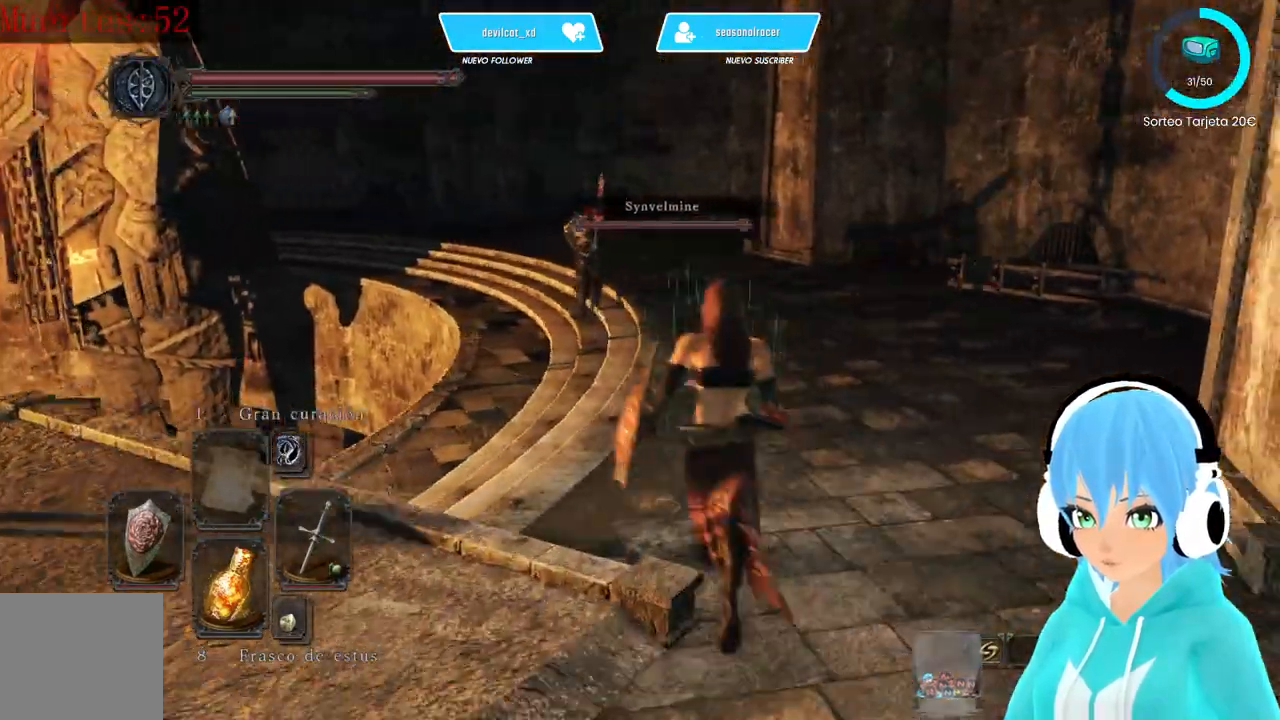
Gameplay with a controller (Xbox layout); each line is a JSON object with the inputs held at the frame after it (dt_ms = milliseconds from this image to that frame). "events" lists button and stick changes between this image and that frame as [ms after this image, input, new state], when the widget could be followed in between.
{"dt_ms": 500, "buttons": ["B"], "left_stick": "up-right", "right_stick": "up-left", "events": [[333, "right_stick", "up-left"]]}
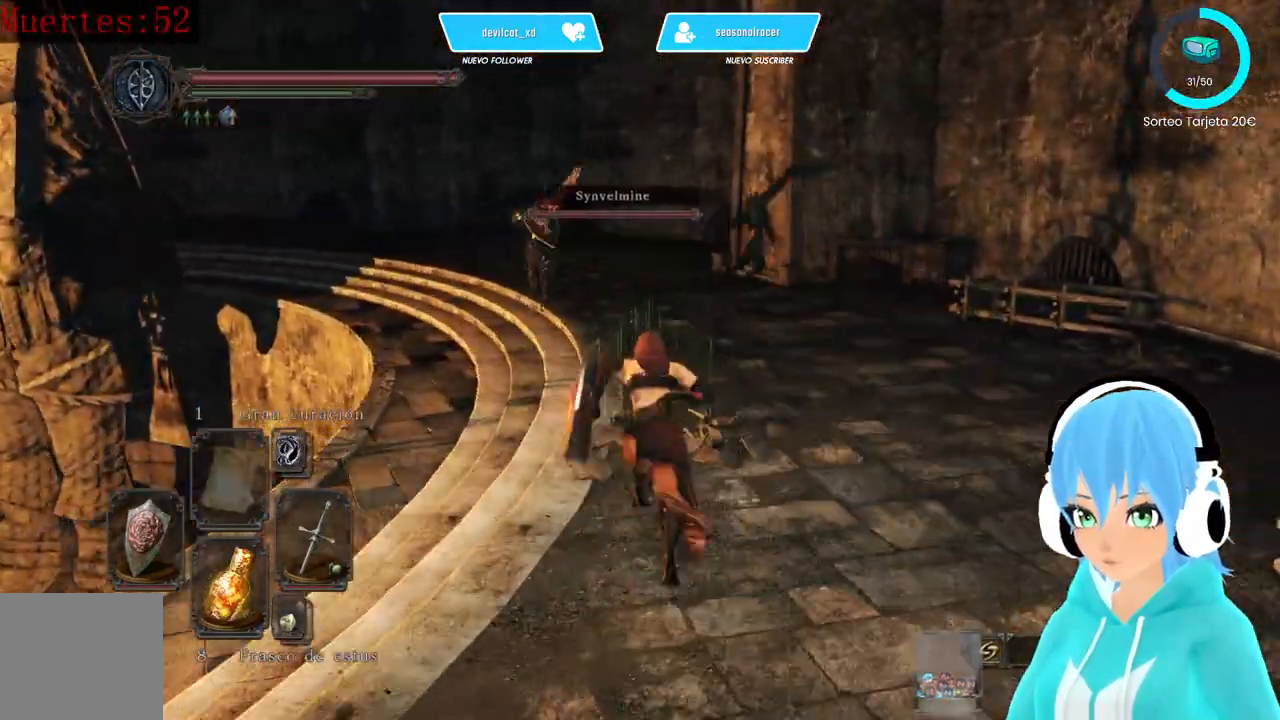
{"dt_ms": 500, "buttons": ["B"], "left_stick": "up", "right_stick": "up-left", "events": [[83, "left_stick", "up"]]}
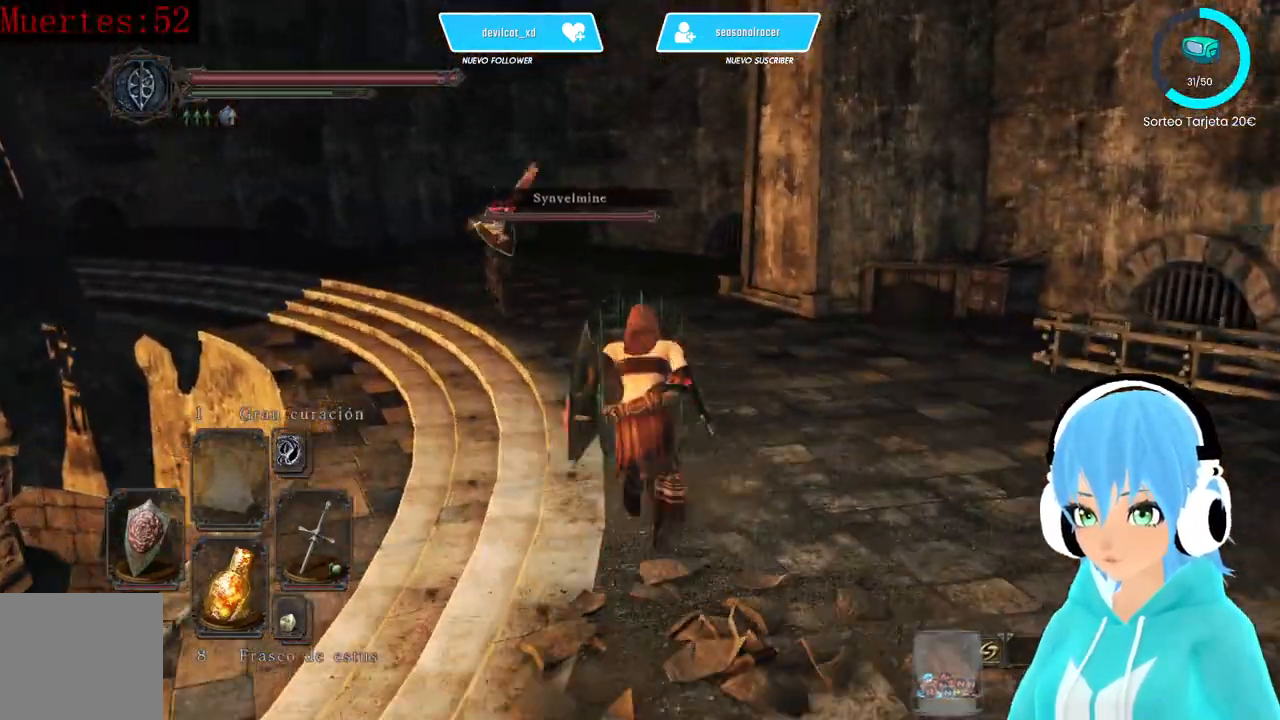
{"dt_ms": 500, "buttons": ["B"], "left_stick": "up", "right_stick": "center", "events": [[83, "right_stick", "center"]]}
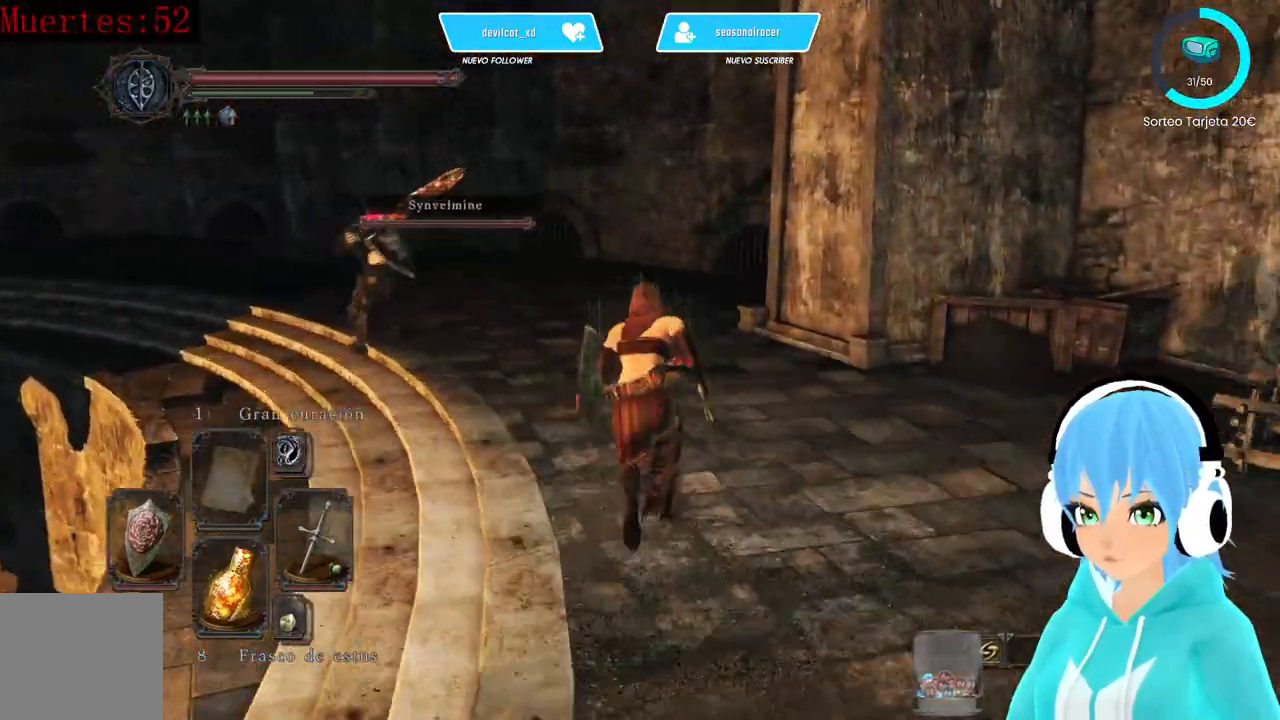
{"dt_ms": 500, "buttons": ["B"], "left_stick": "up", "right_stick": "center", "events": []}
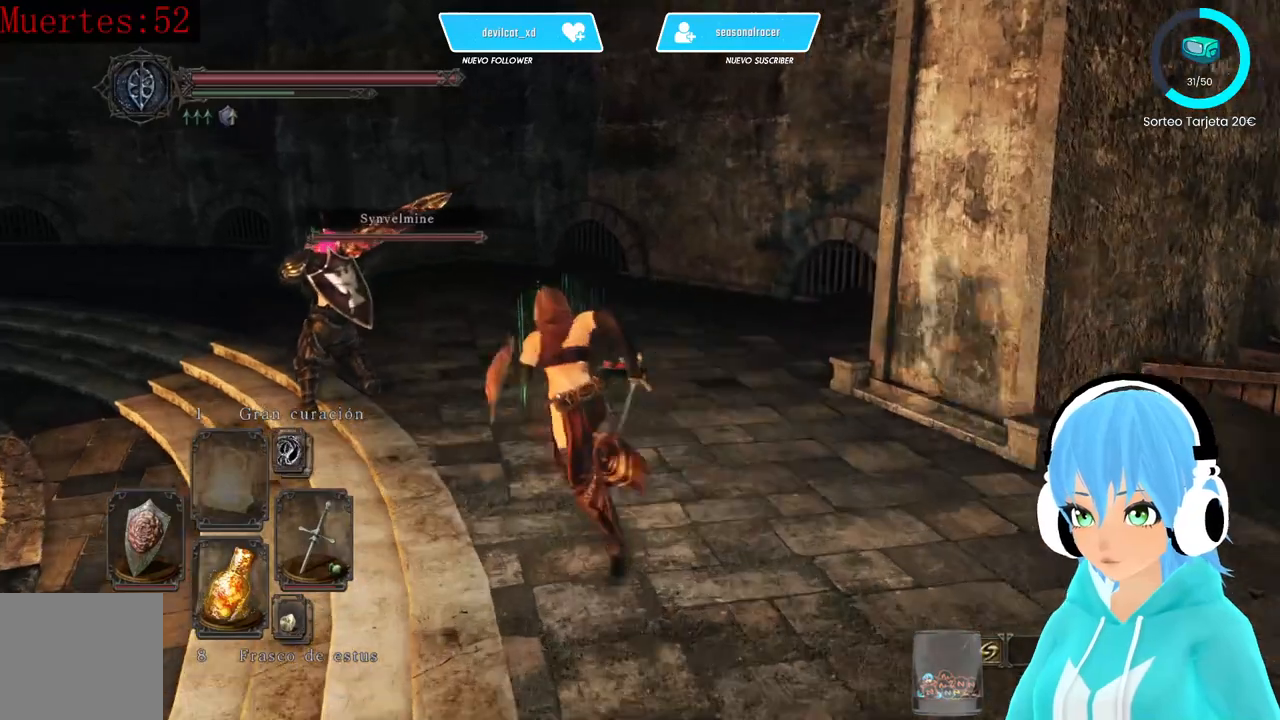
{"dt_ms": 500, "buttons": [], "left_stick": "up-right", "right_stick": "left", "events": [[83, "B", "up"], [250, "right_stick", "left"], [500, "left_stick", "up-right"]]}
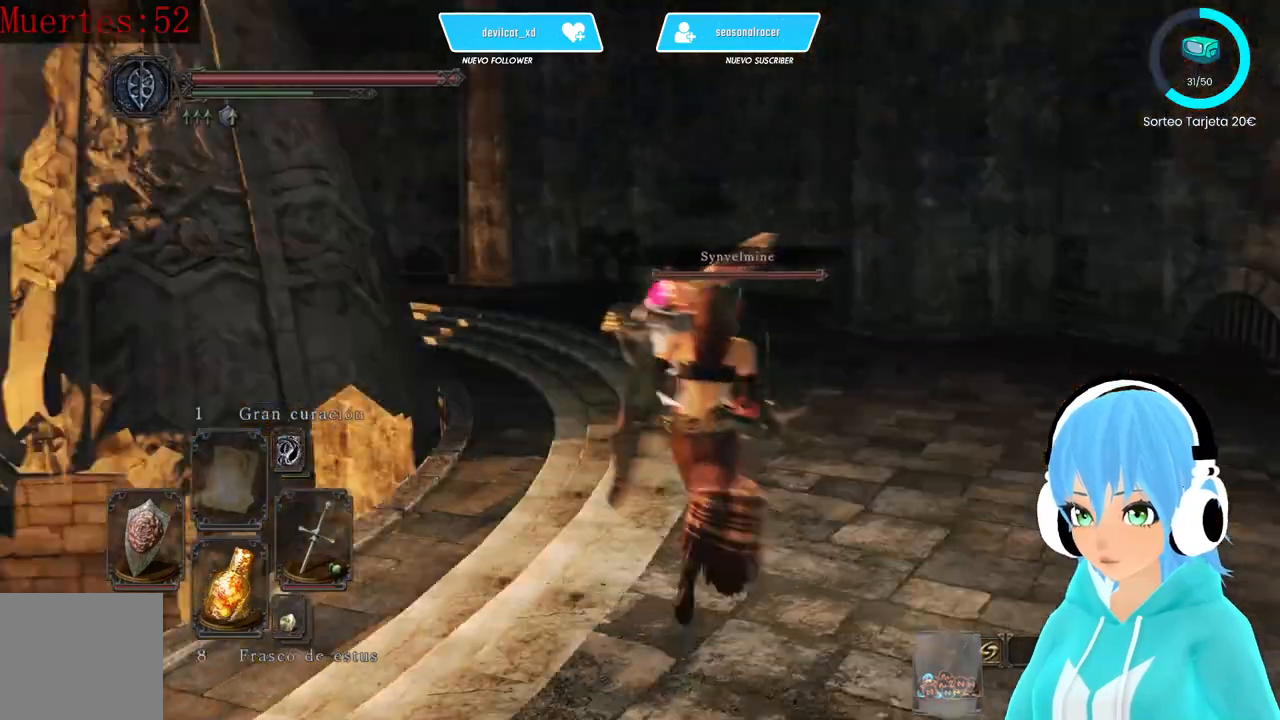
{"dt_ms": 500, "buttons": [], "left_stick": "up-right", "right_stick": "left", "events": []}
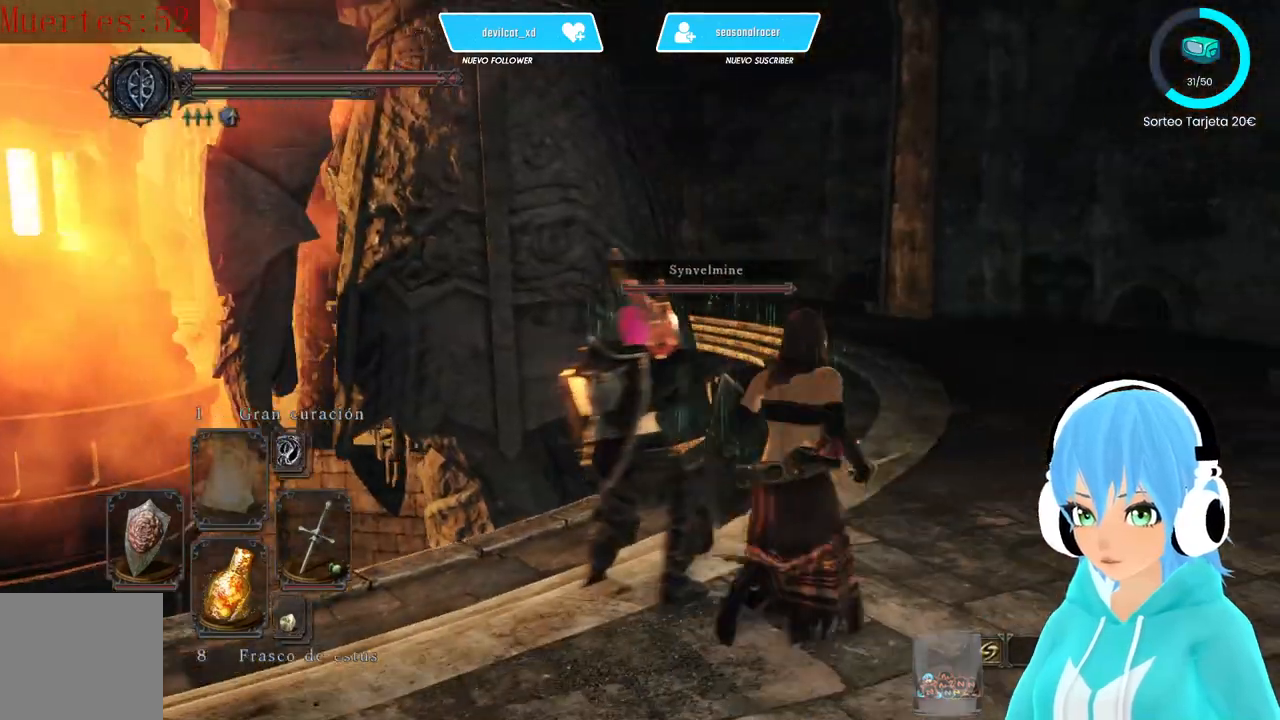
{"dt_ms": 500, "buttons": [], "left_stick": "up-right", "right_stick": "left", "events": []}
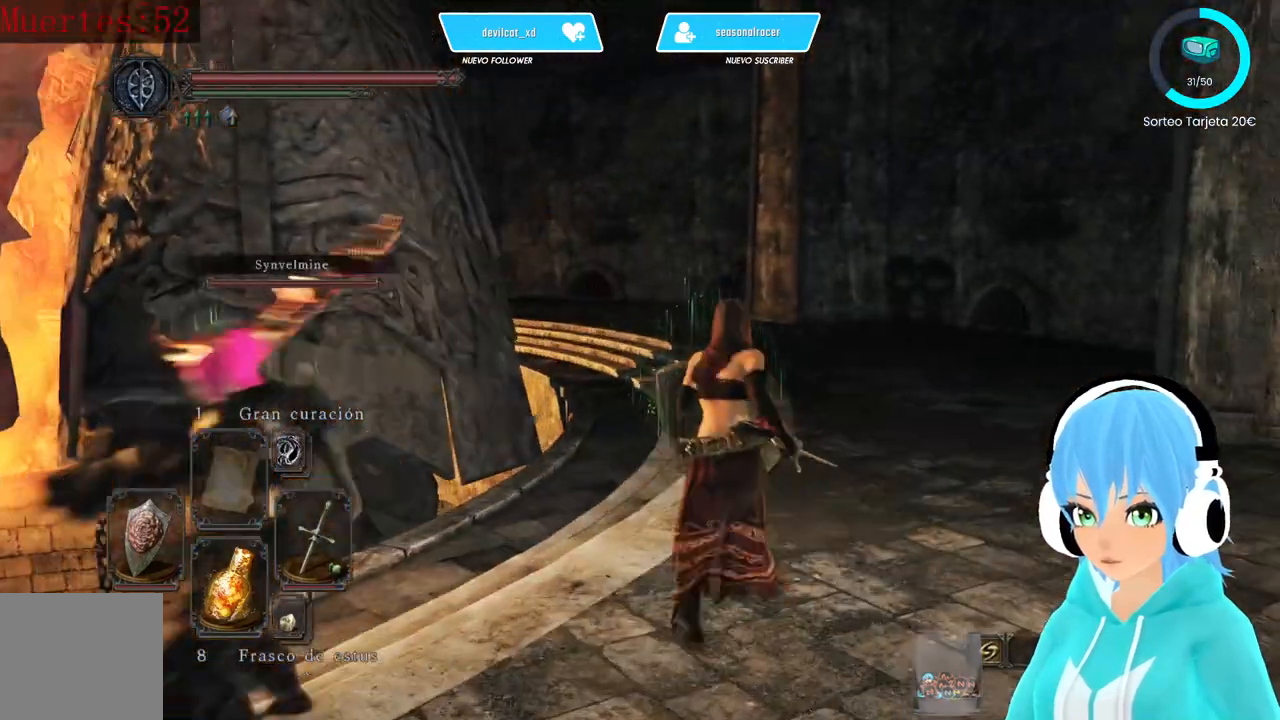
{"dt_ms": 500, "buttons": [], "left_stick": "up-right", "right_stick": "down-left", "events": [[417, "right_stick", "down-left"]]}
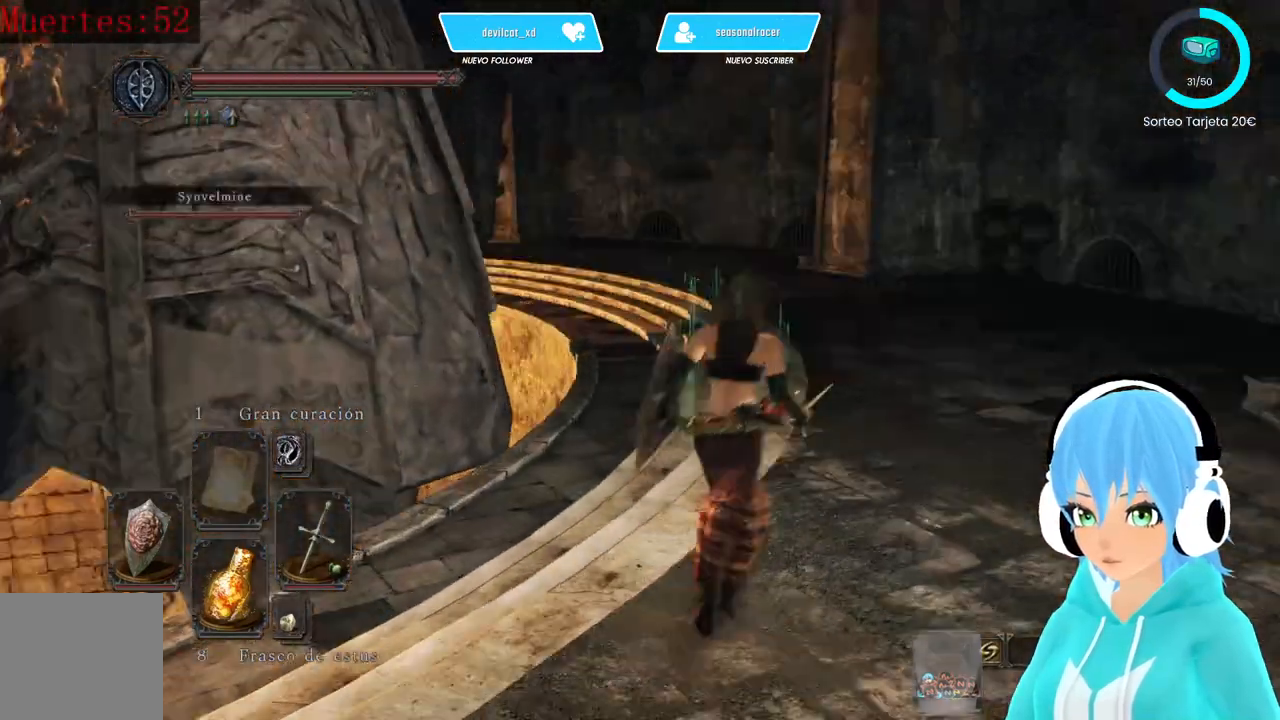
{"dt_ms": 500, "buttons": ["B"], "left_stick": "up-right", "right_stick": "center", "events": [[167, "right_stick", "center"], [250, "B", "down"]]}
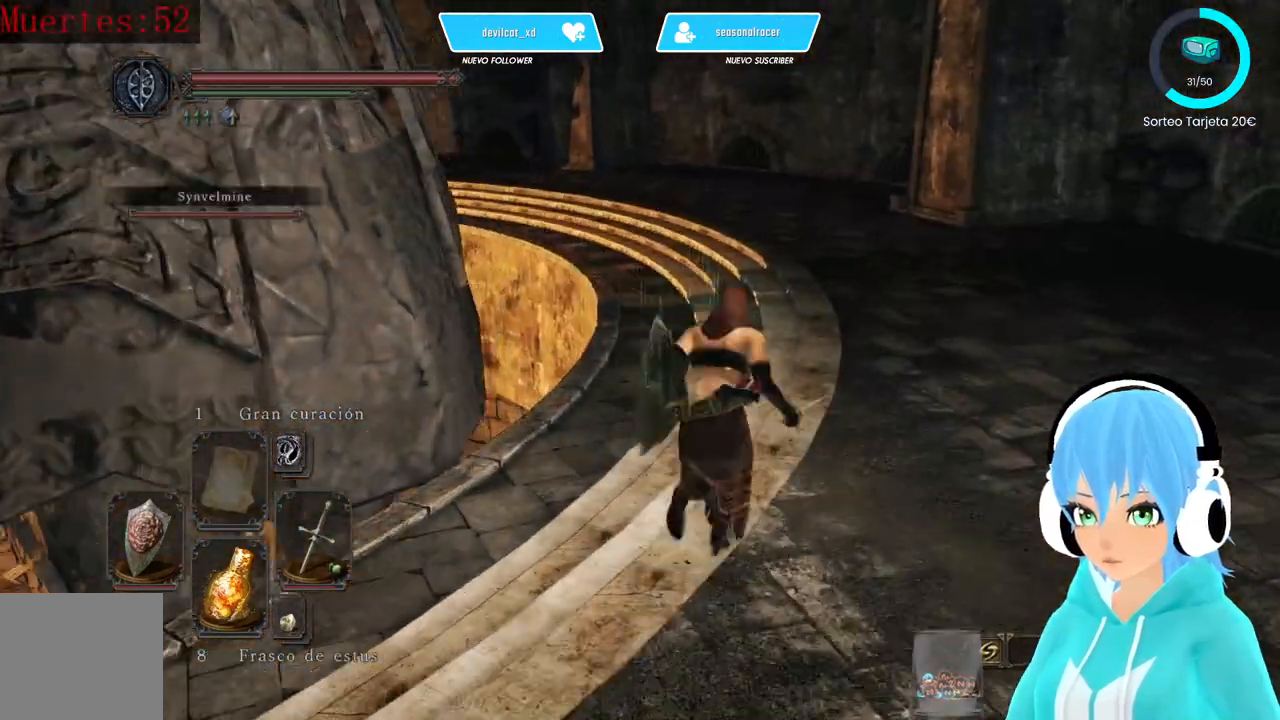
{"dt_ms": 500, "buttons": [], "left_stick": "up-right", "right_stick": "center", "events": [[500, "B", "up"]]}
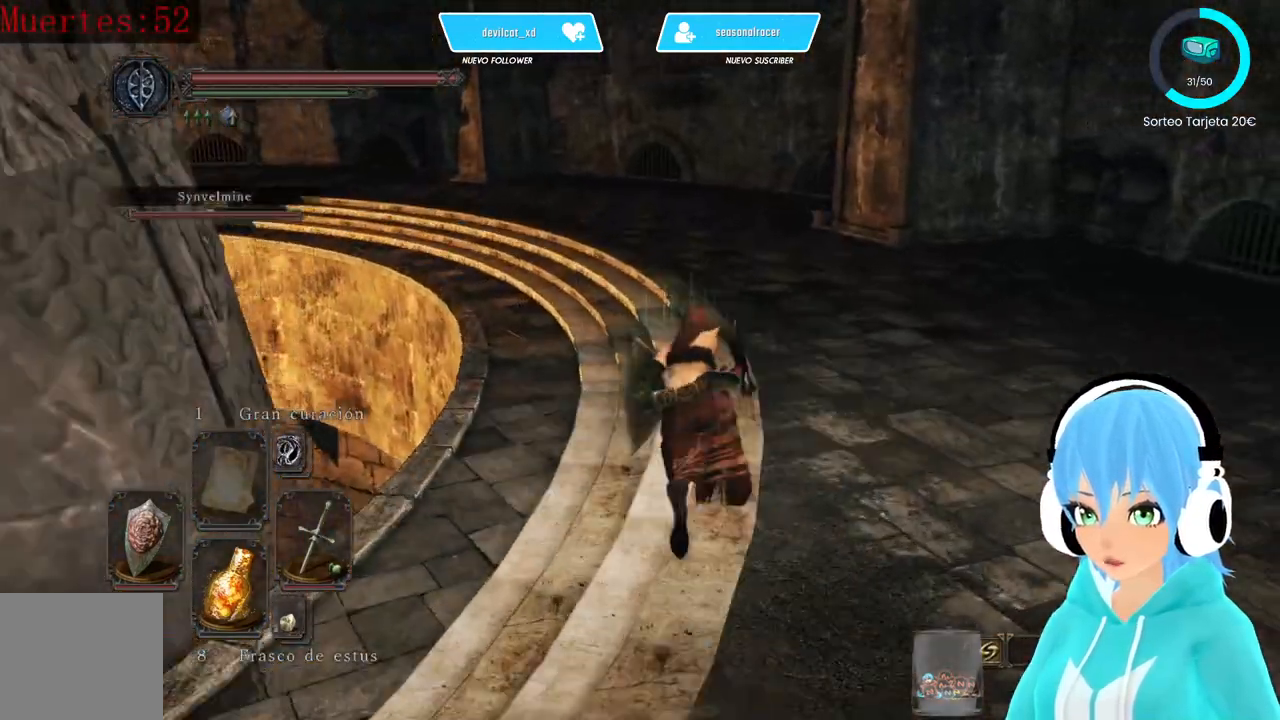
{"dt_ms": 500, "buttons": [], "left_stick": "up-right", "right_stick": "center", "events": [[250, "right_stick", "left"], [417, "right_stick", "center"]]}
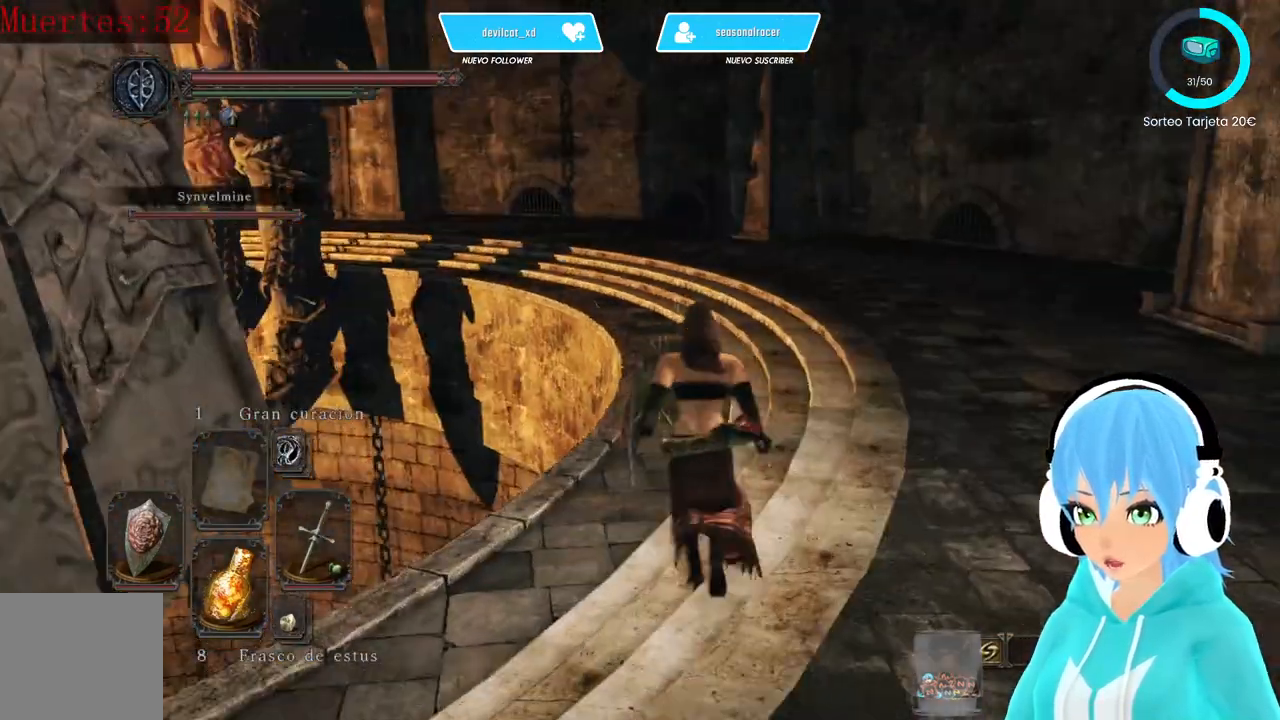
{"dt_ms": 500, "buttons": ["B"], "left_stick": "up-right", "right_stick": "center", "events": [[333, "B", "down"]]}
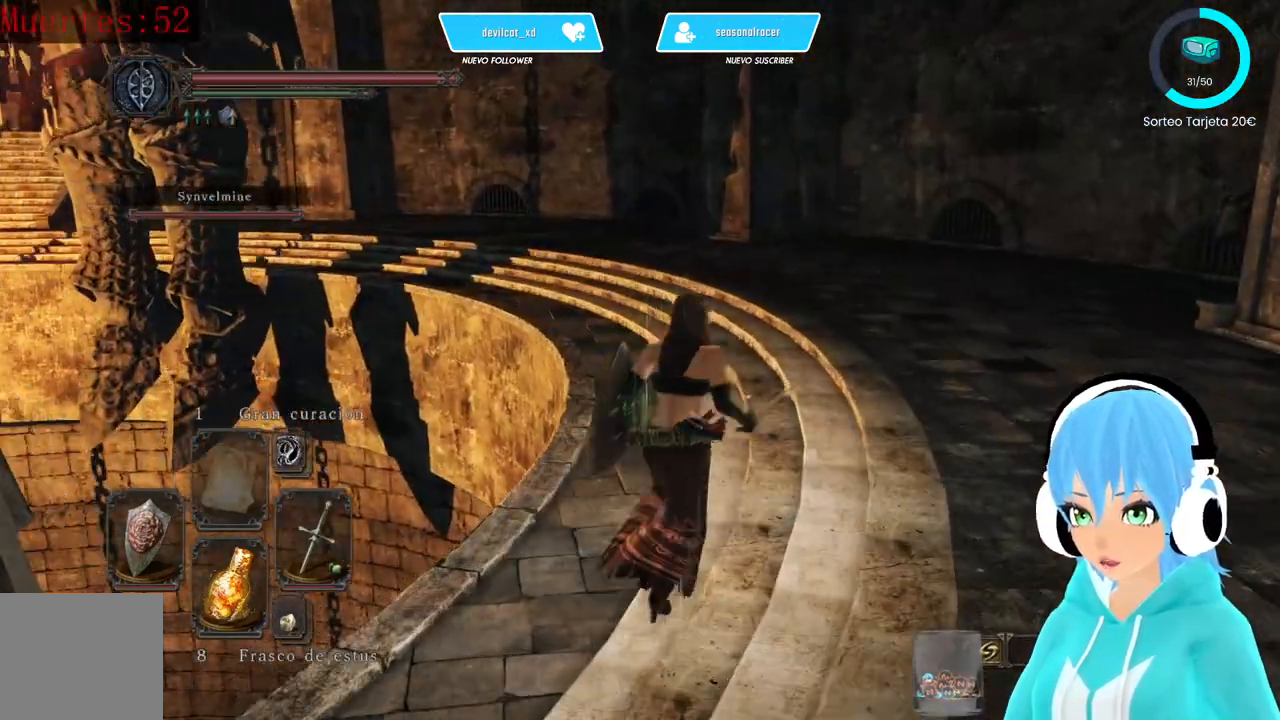
{"dt_ms": 500, "buttons": ["B"], "left_stick": "up", "right_stick": "center", "events": [[500, "left_stick", "up"]]}
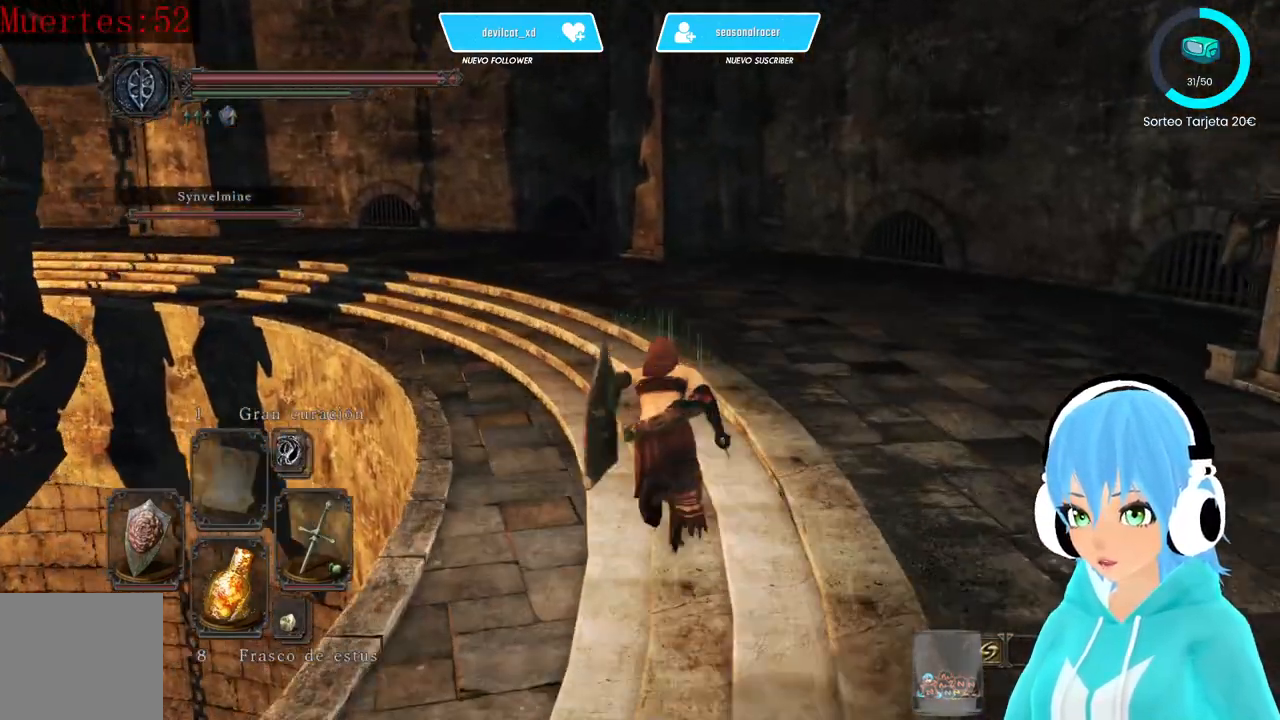
{"dt_ms": 500, "buttons": [], "left_stick": "up", "right_stick": "center", "events": [[417, "B", "up"]]}
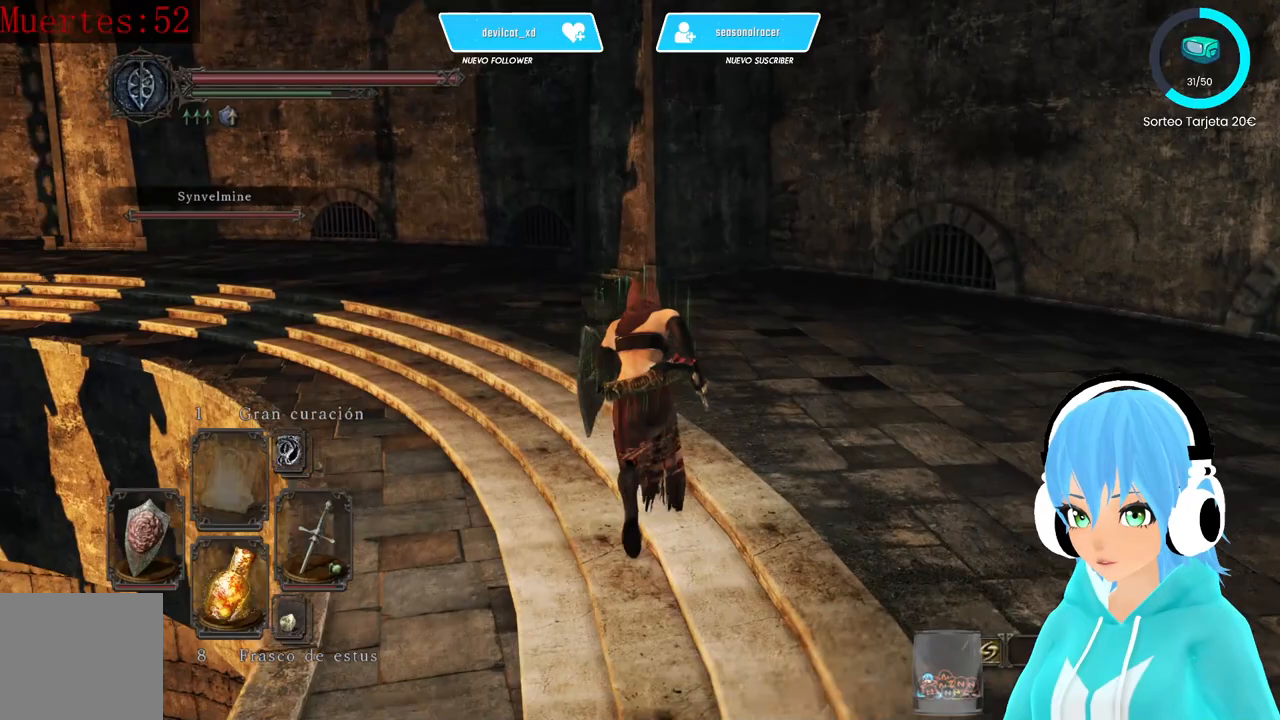
{"dt_ms": 500, "buttons": [], "left_stick": "up", "right_stick": "left", "events": [[83, "right_stick", "left"]]}
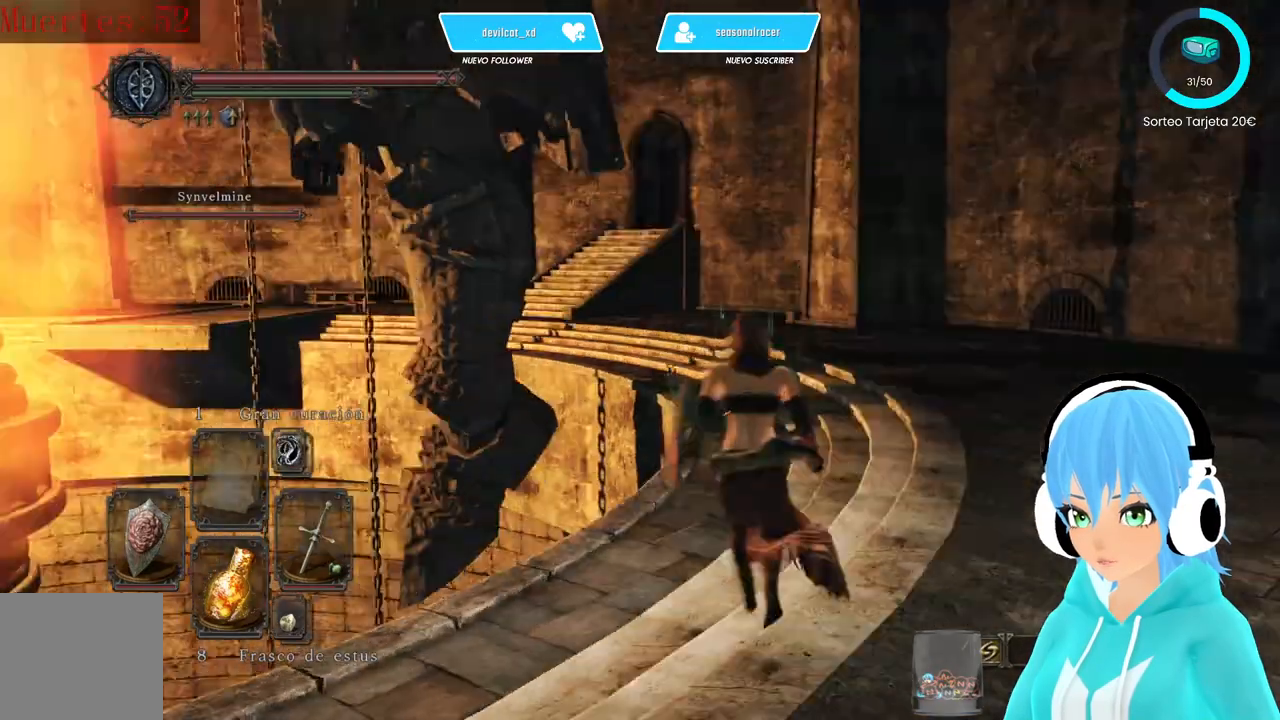
{"dt_ms": 500, "buttons": [], "left_stick": "up", "right_stick": "left", "events": []}
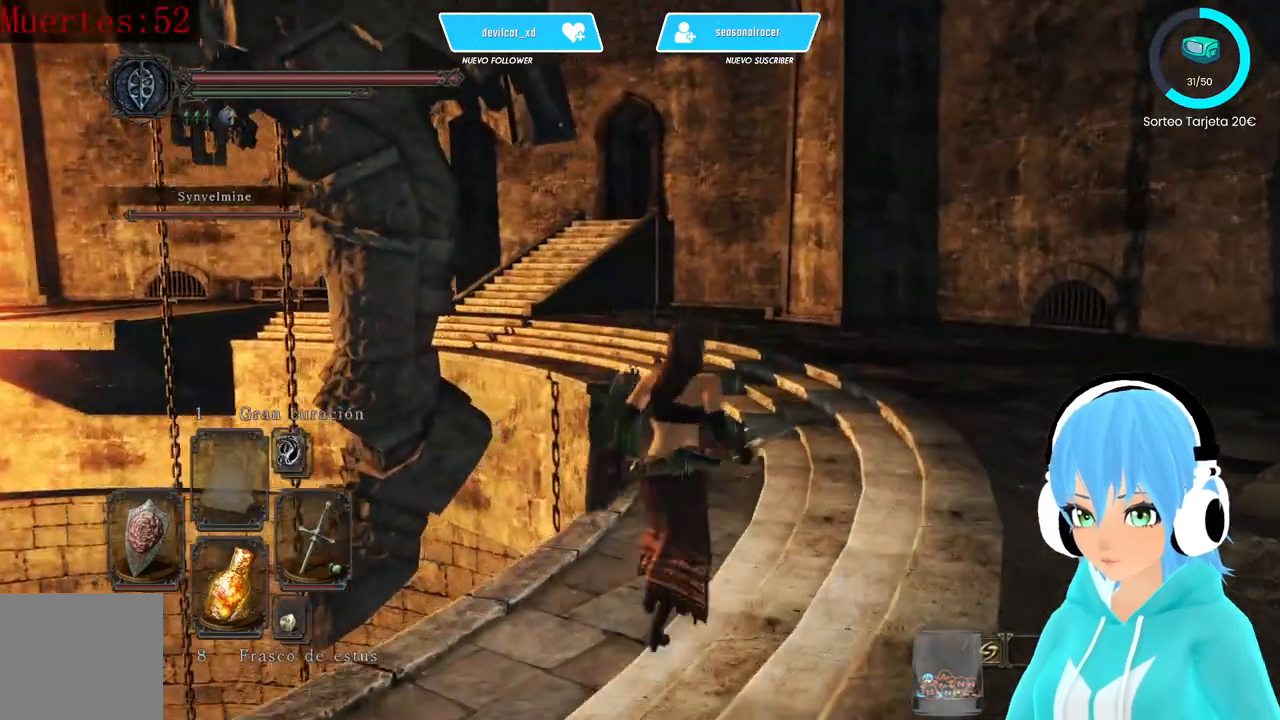
{"dt_ms": 500, "buttons": ["B"], "left_stick": "up", "right_stick": "left", "events": [[250, "B", "down"]]}
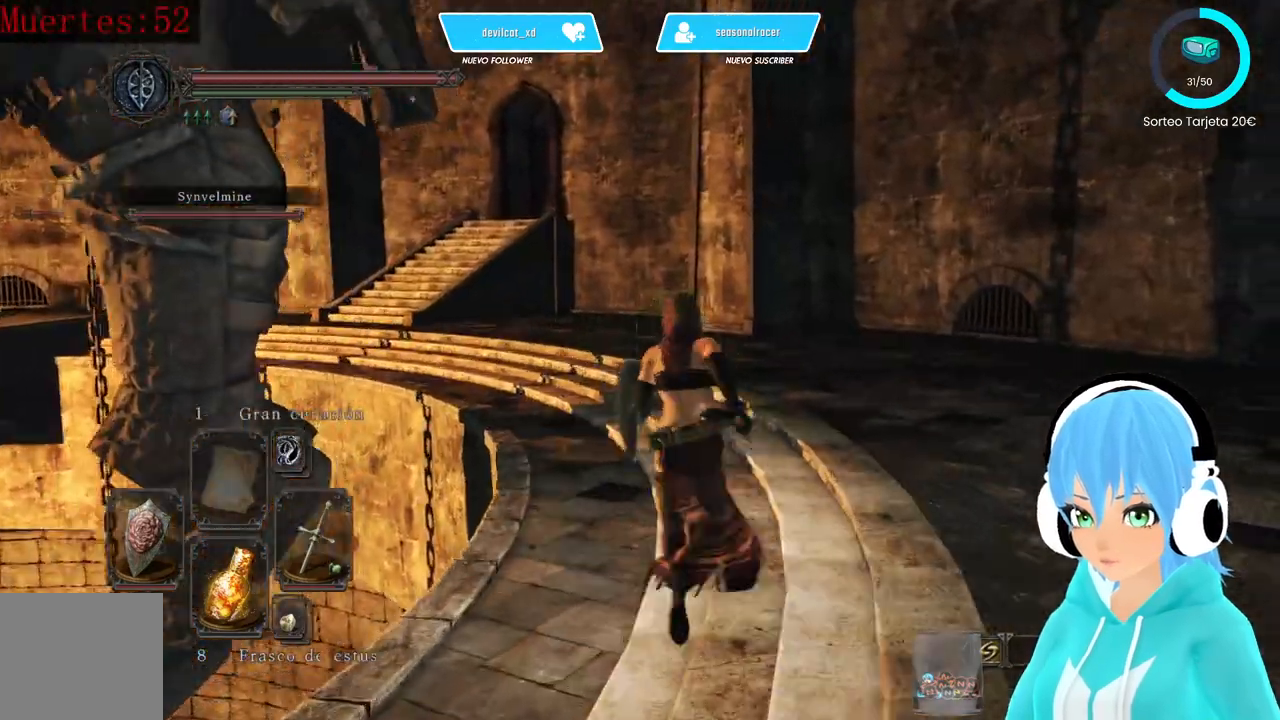
{"dt_ms": 500, "buttons": ["B"], "left_stick": "up", "right_stick": "left", "events": []}
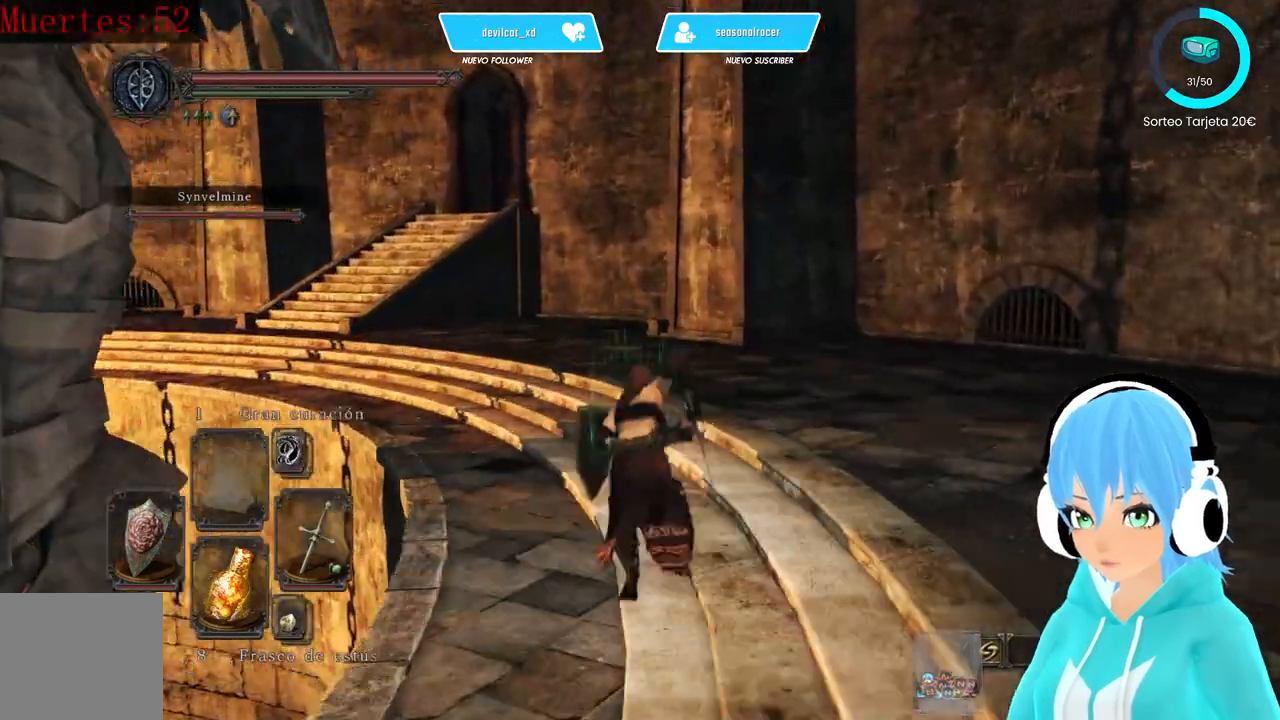
{"dt_ms": 500, "buttons": [], "left_stick": "up", "right_stick": "left", "events": [[500, "B", "up"]]}
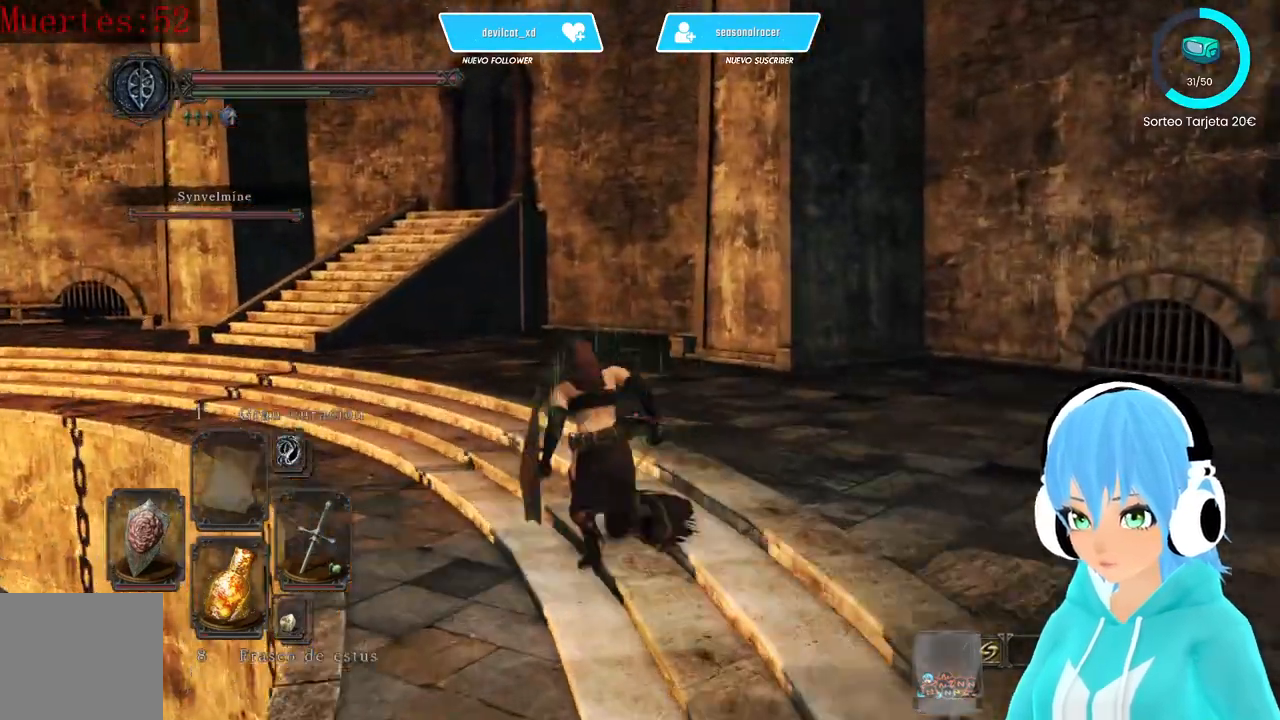
{"dt_ms": 500, "buttons": [], "left_stick": "up-right", "right_stick": "center", "events": [[167, "right_stick", "down-left"], [500, "left_stick", "up-right"], [500, "right_stick", "center"]]}
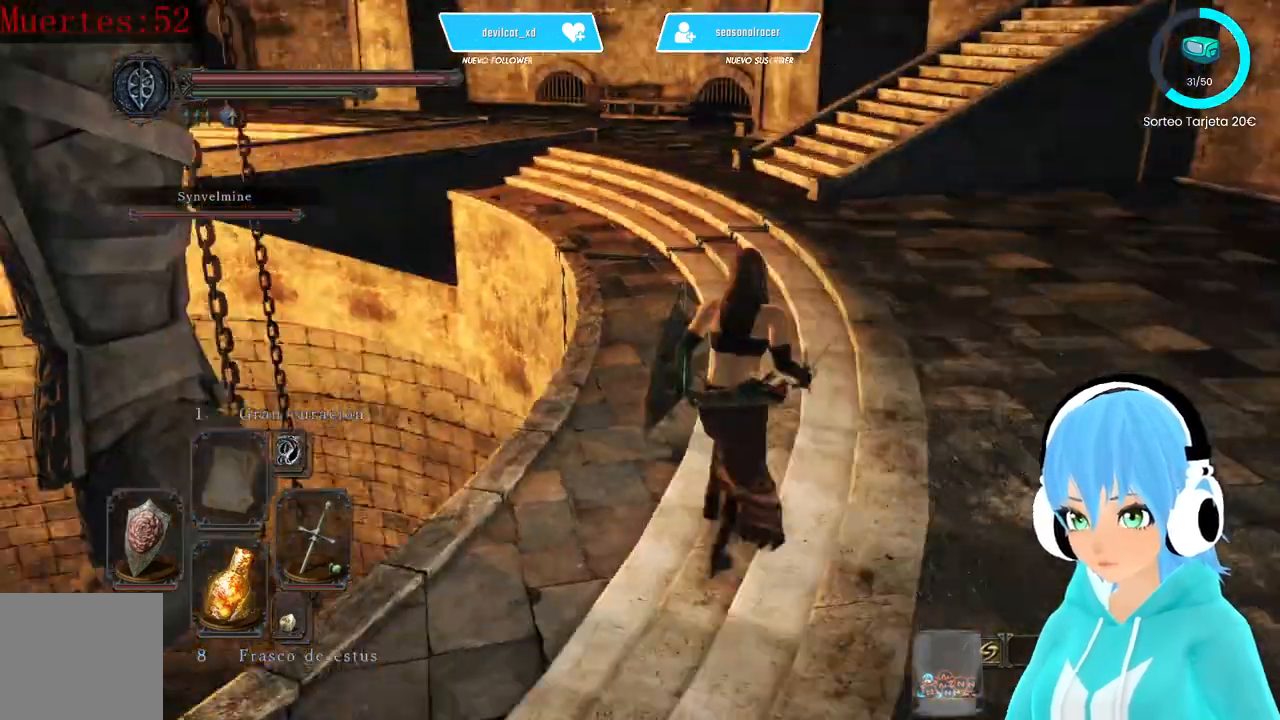
{"dt_ms": 500, "buttons": [], "left_stick": "up-right", "right_stick": "down-left", "events": [[333, "right_stick", "down-left"]]}
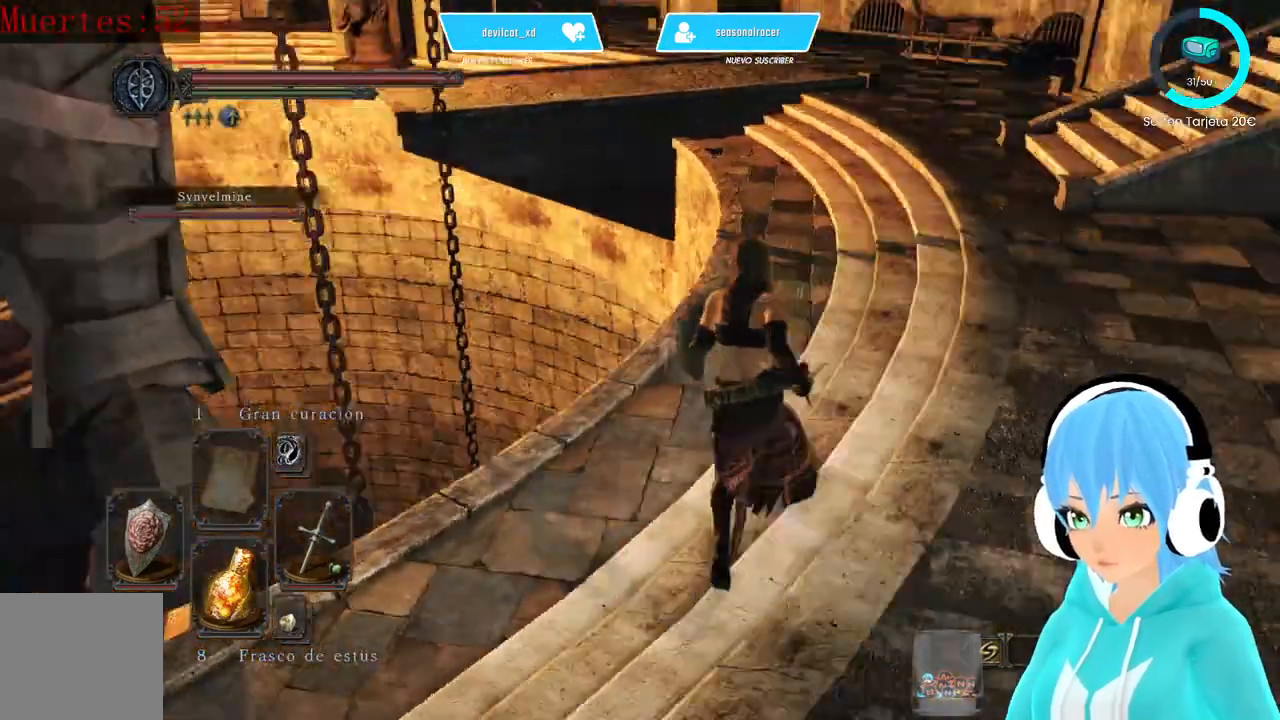
{"dt_ms": 1000, "buttons": [], "left_stick": "up-right", "right_stick": "up-left"}
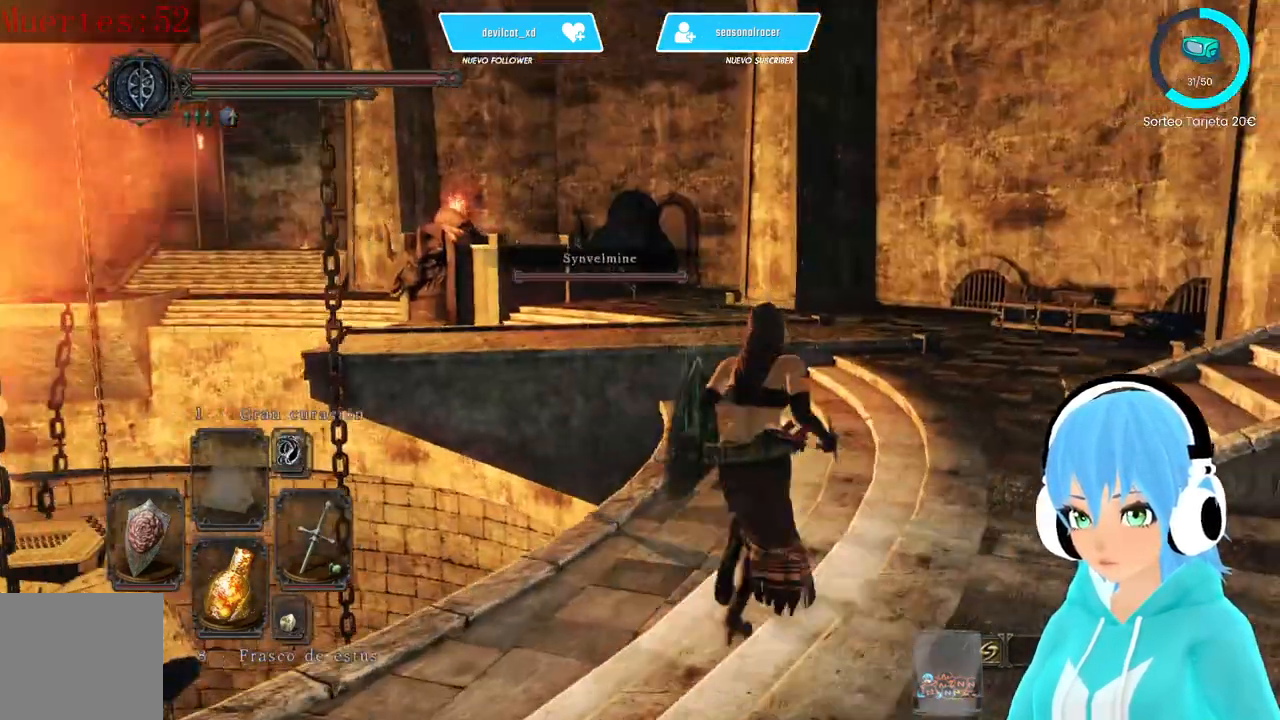
{"dt_ms": 500, "buttons": [], "left_stick": "up-right", "right_stick": "left", "events": [[417, "right_stick", "left"]]}
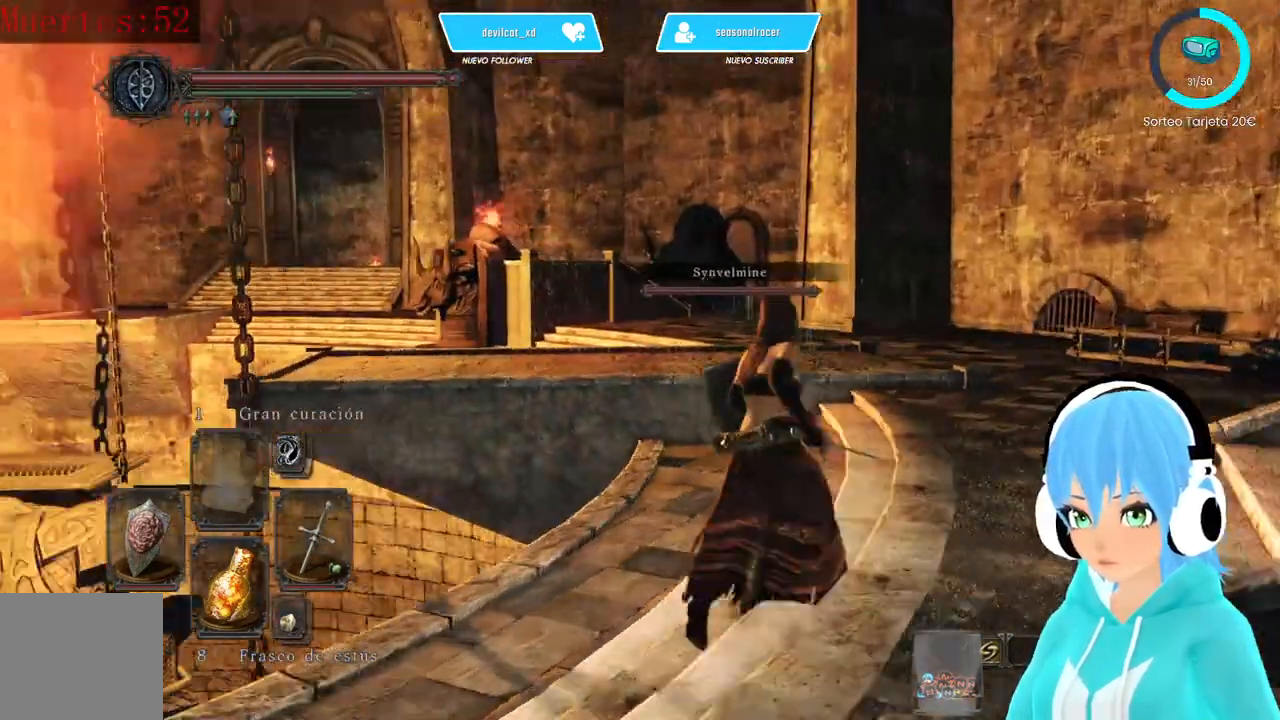
{"dt_ms": 500, "buttons": [], "left_stick": "up-right", "right_stick": "center", "events": [[83, "right_stick", "center"]]}
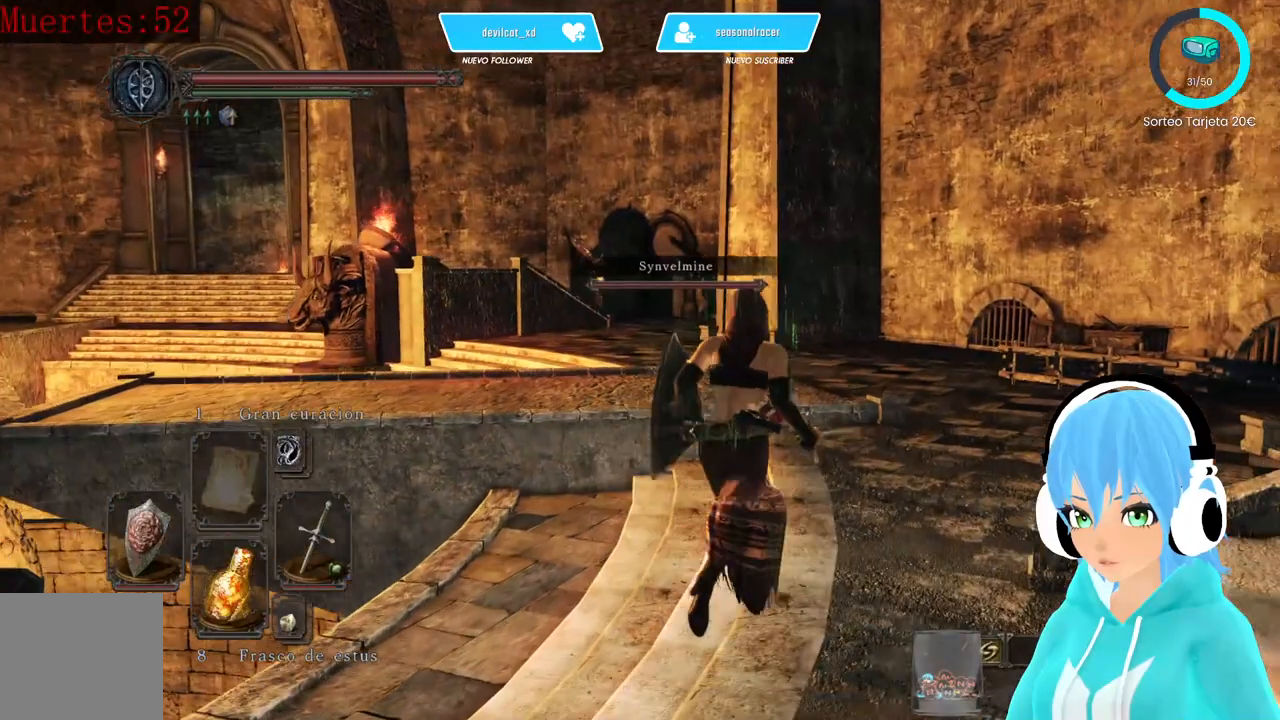
{"dt_ms": 500, "buttons": [], "left_stick": "up-right", "right_stick": "left", "events": [[500, "right_stick", "left"]]}
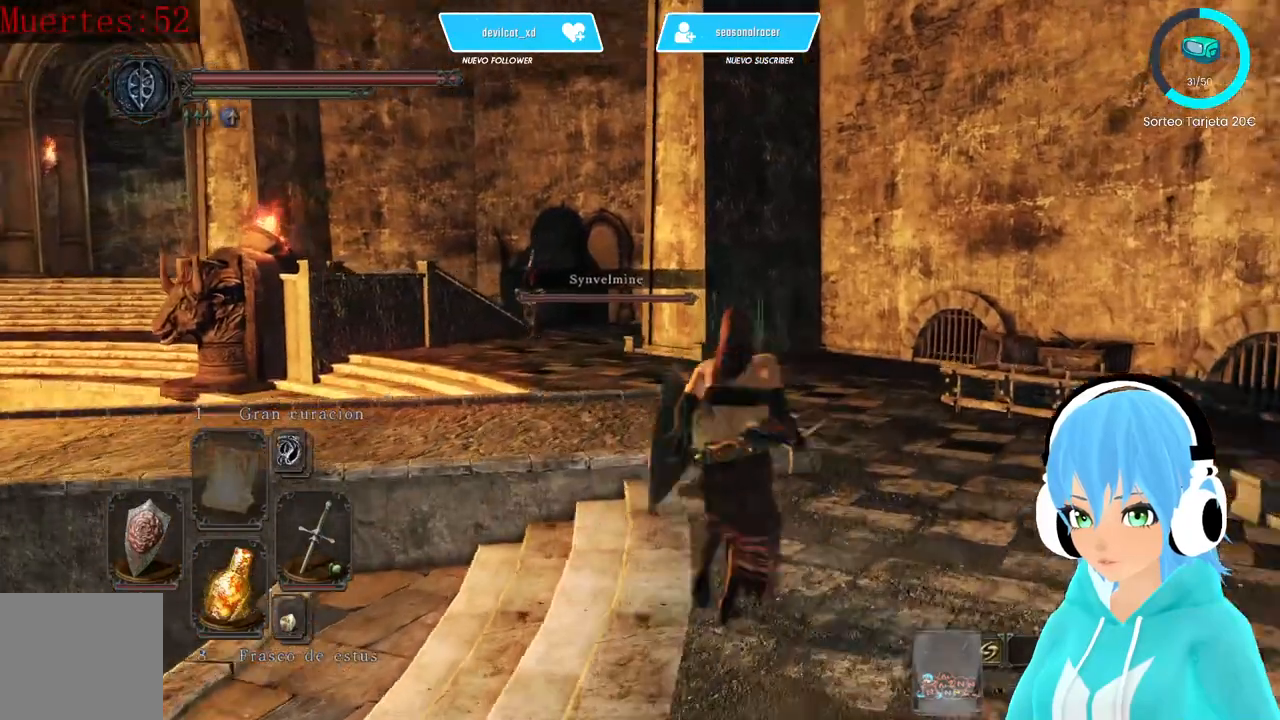
{"dt_ms": 1000, "buttons": [], "left_stick": "up", "right_stick": "down-left"}
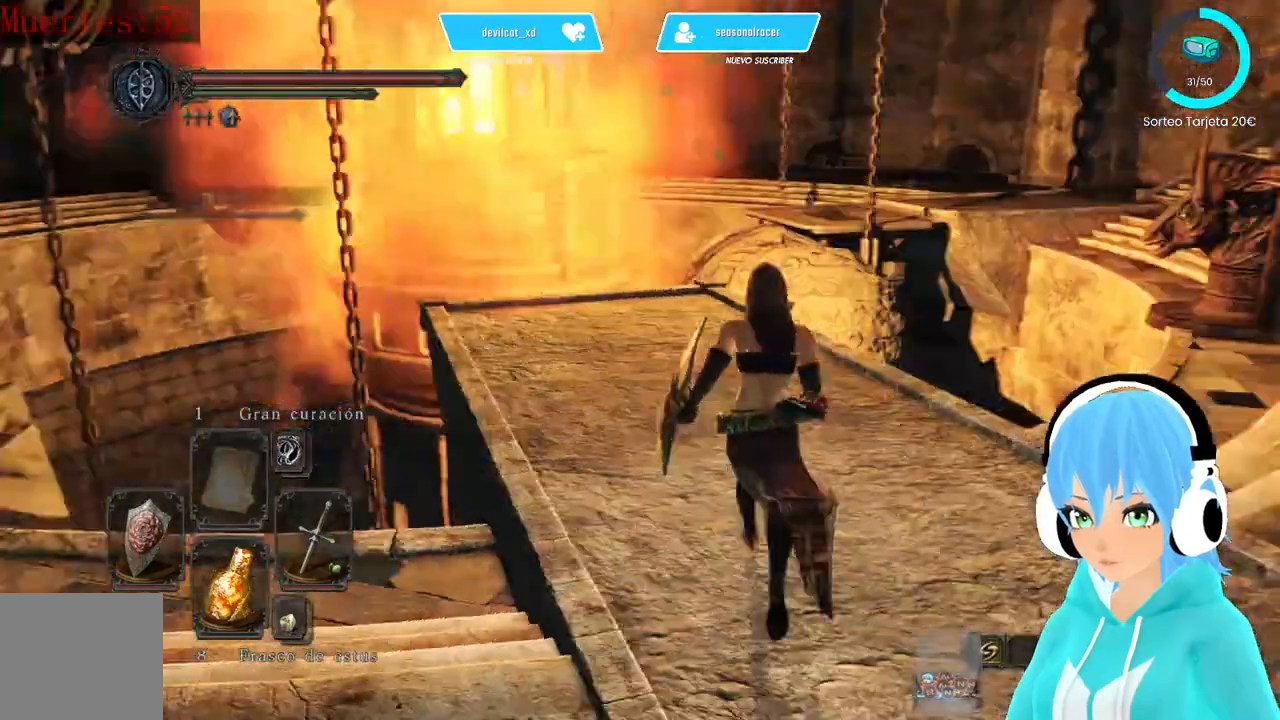
{"dt_ms": 500, "buttons": [], "left_stick": "up", "right_stick": "center", "events": [[500, "right_stick", "center"]]}
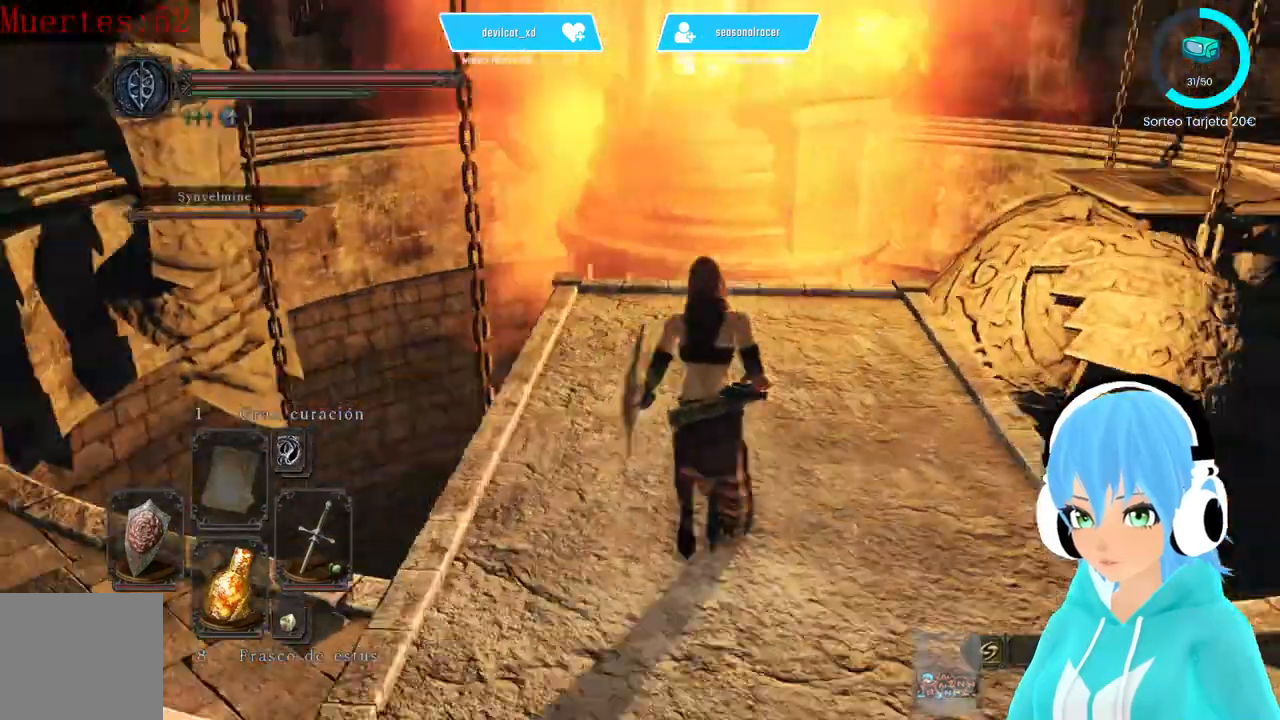
{"dt_ms": 500, "buttons": [], "left_stick": "up", "right_stick": "center", "events": []}
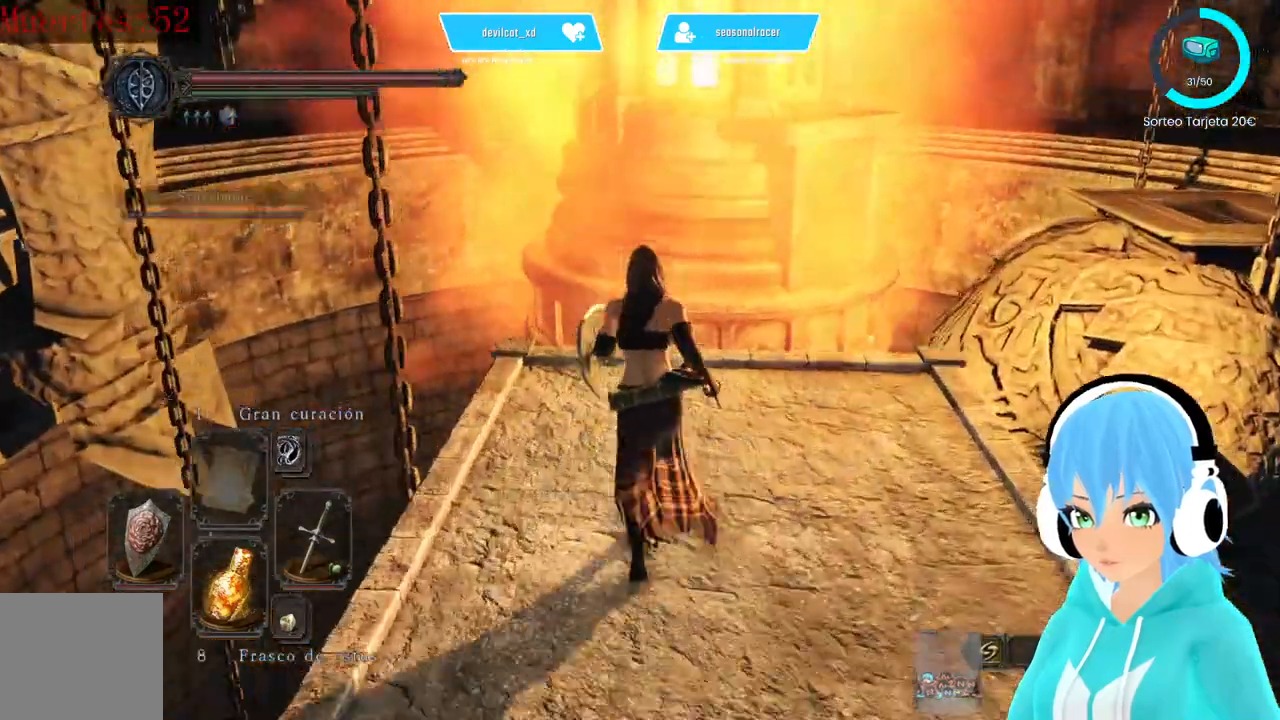
{"dt_ms": 500, "buttons": [], "left_stick": "up", "right_stick": "left", "events": [[500, "right_stick", "left"]]}